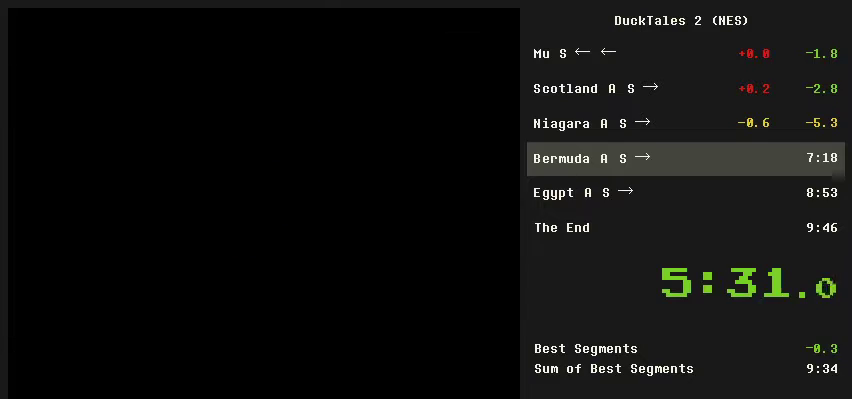
Gameplay with a controller (Nintendo layout); each line is a JSON object with the inputs held at the frame after it. "events" lists button and stick changes between this image and that frame as [ms after this image, input, new state], when the widget could be followed in between. Not read: L3 R3 START.
{"buttons": [], "events": [[233, "A", "down"], [433, "A", "up"]]}
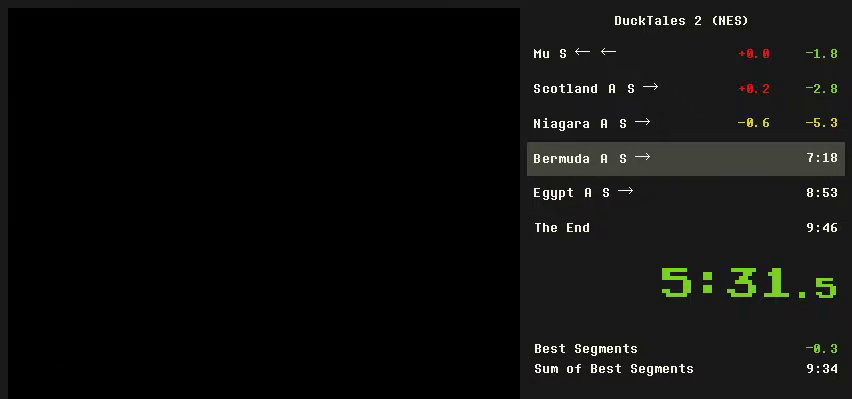
{"buttons": [], "events": []}
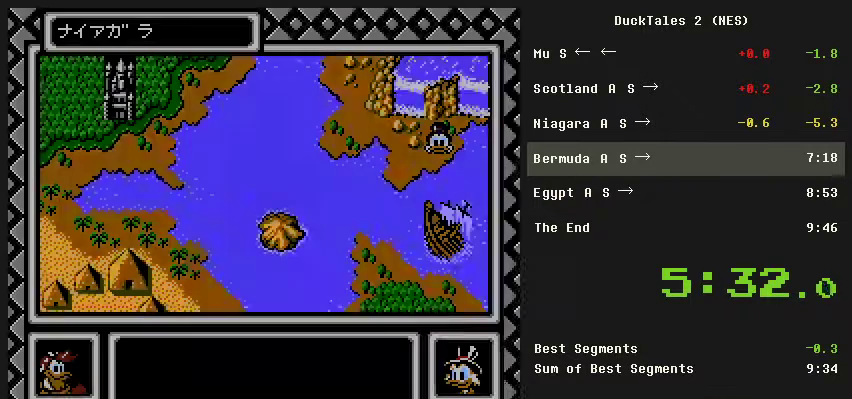
{"buttons": ["DPAD_RIGHT"], "events": [[500, "DPAD_RIGHT", "down"]]}
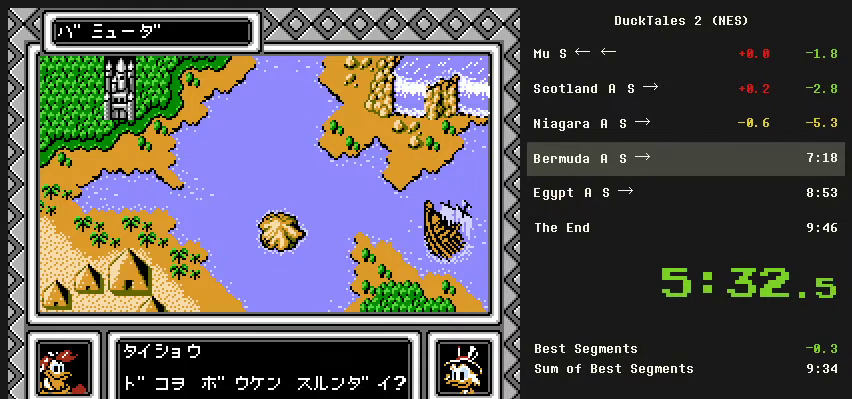
{"buttons": ["A"], "events": [[100, "DPAD_RIGHT", "up"], [333, "A", "down"]]}